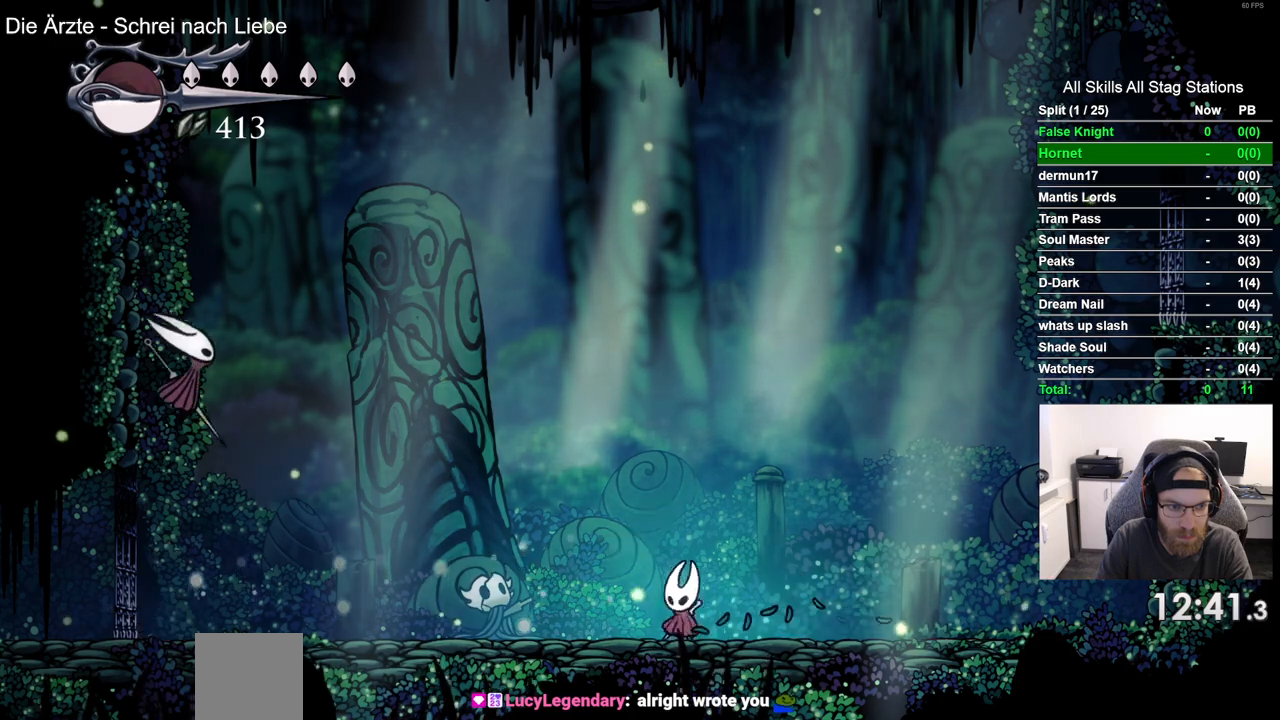
Gameplay with a controller (PlayStation layout); each line is a JSON object with the inputs held at the frame after it (dt_ms = milliseconds from this image to that frame). "events" lists button and stick changes between this image and that frame as [ms after this image, input, new state], when the widget could be followed in between.
{"dt_ms": 500, "buttons": ["DPAD_RIGHT"], "left_stick": "center", "right_stick": "center", "events": [[33, "DPAD_RIGHT", "down"]]}
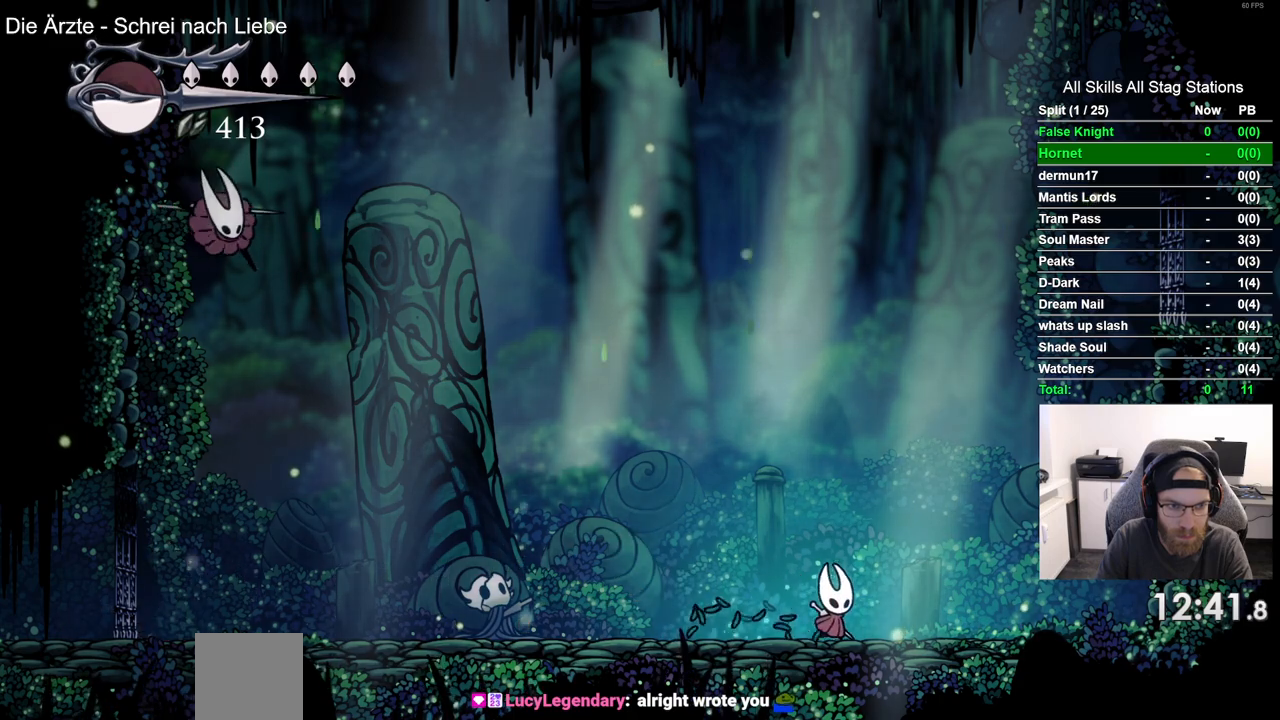
{"dt_ms": 500, "buttons": ["DPAD_LEFT"], "left_stick": "center", "right_stick": "center", "events": [[317, "DPAD_RIGHT", "up"], [383, "DPAD_LEFT", "down"]]}
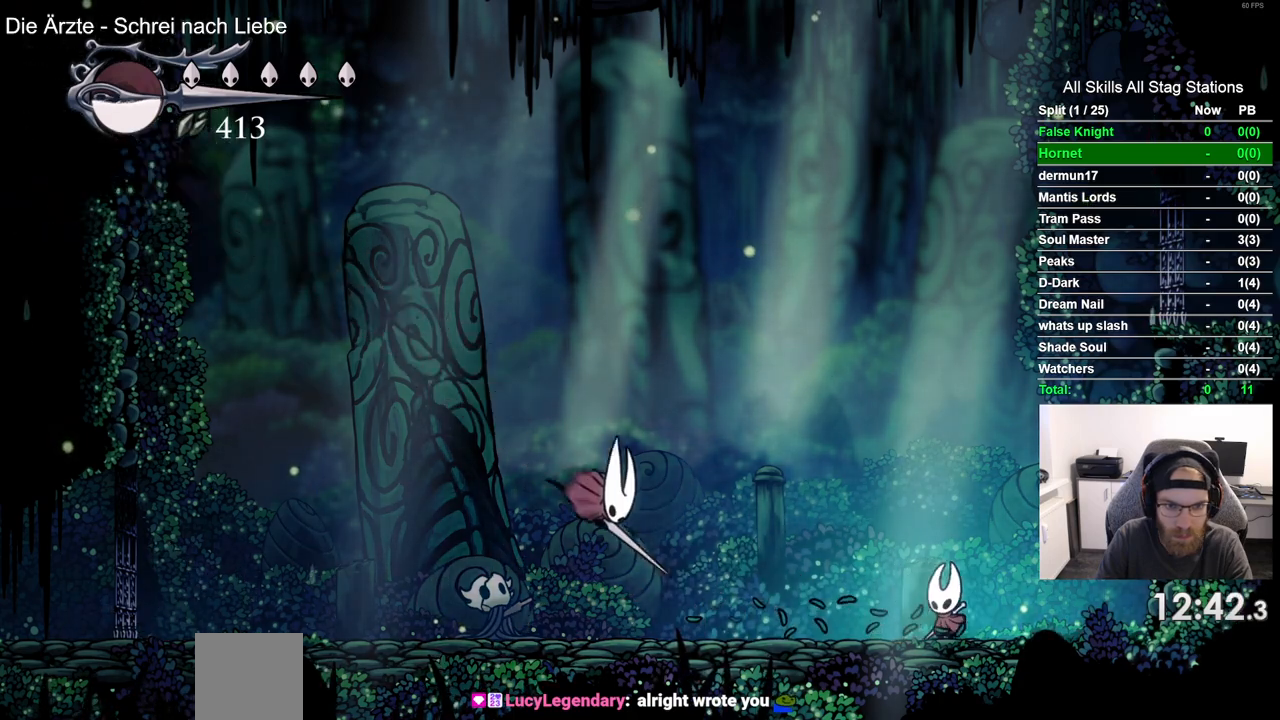
{"dt_ms": 500, "buttons": ["DPAD_LEFT"], "left_stick": "center", "right_stick": "center", "events": [[50, "SQUARE", "down"], [117, "DPAD_LEFT", "up"], [200, "SQUARE", "up"], [283, "R1", "down"], [400, "DPAD_LEFT", "down"], [400, "R1", "up"]]}
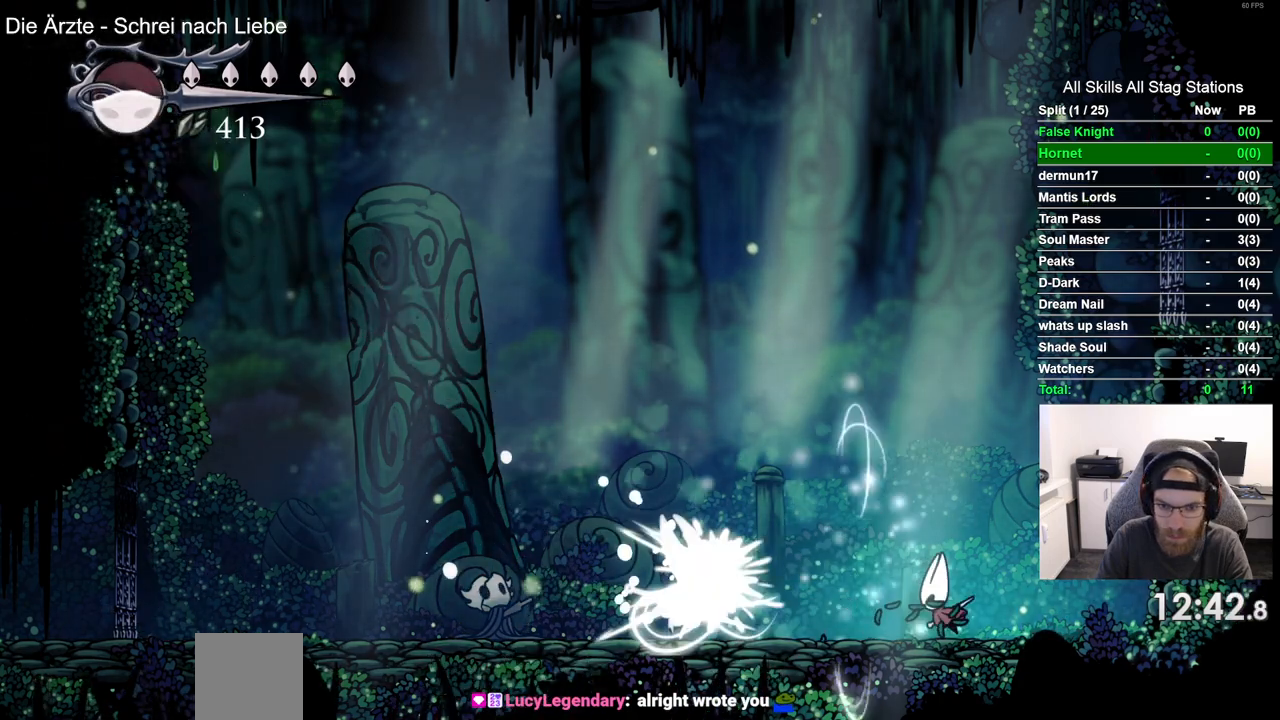
{"dt_ms": 500, "buttons": ["DPAD_LEFT"], "left_stick": "center", "right_stick": "center", "events": []}
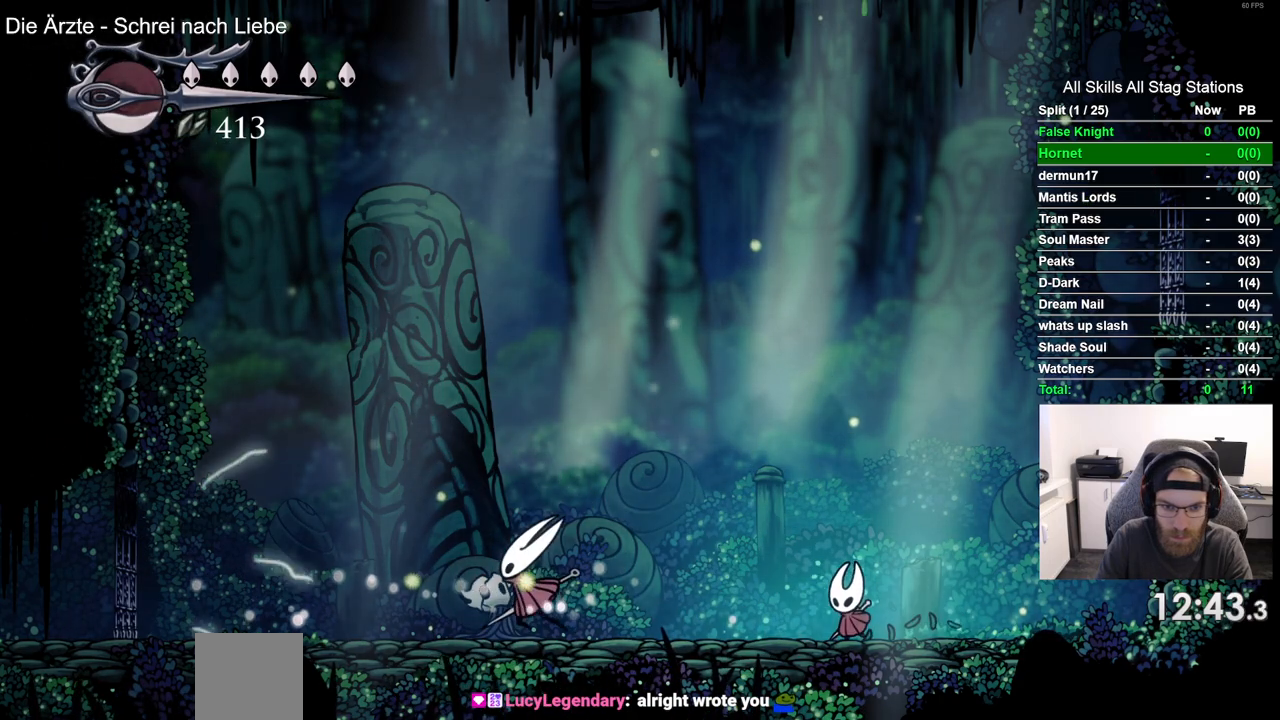
{"dt_ms": 500, "buttons": ["DPAD_LEFT"], "left_stick": "center", "right_stick": "center", "events": []}
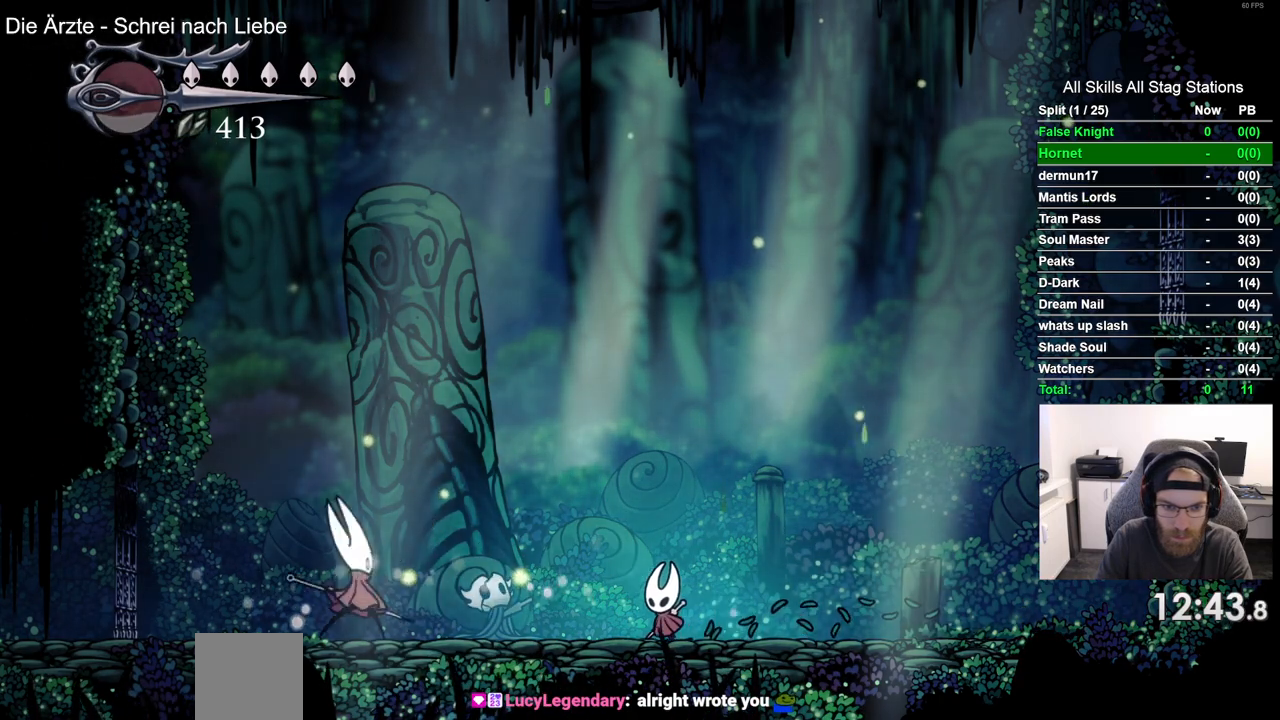
{"dt_ms": 500, "buttons": ["CROSS", "DPAD_RIGHT"], "left_stick": "center", "right_stick": "center", "events": [[267, "SQUARE", "down"], [317, "DPAD_LEFT", "up"], [317, "DPAD_UP", "down"], [350, "DPAD_UP", "up"], [367, "DPAD_RIGHT", "down"], [367, "SQUARE", "up"], [450, "CROSS", "down"]]}
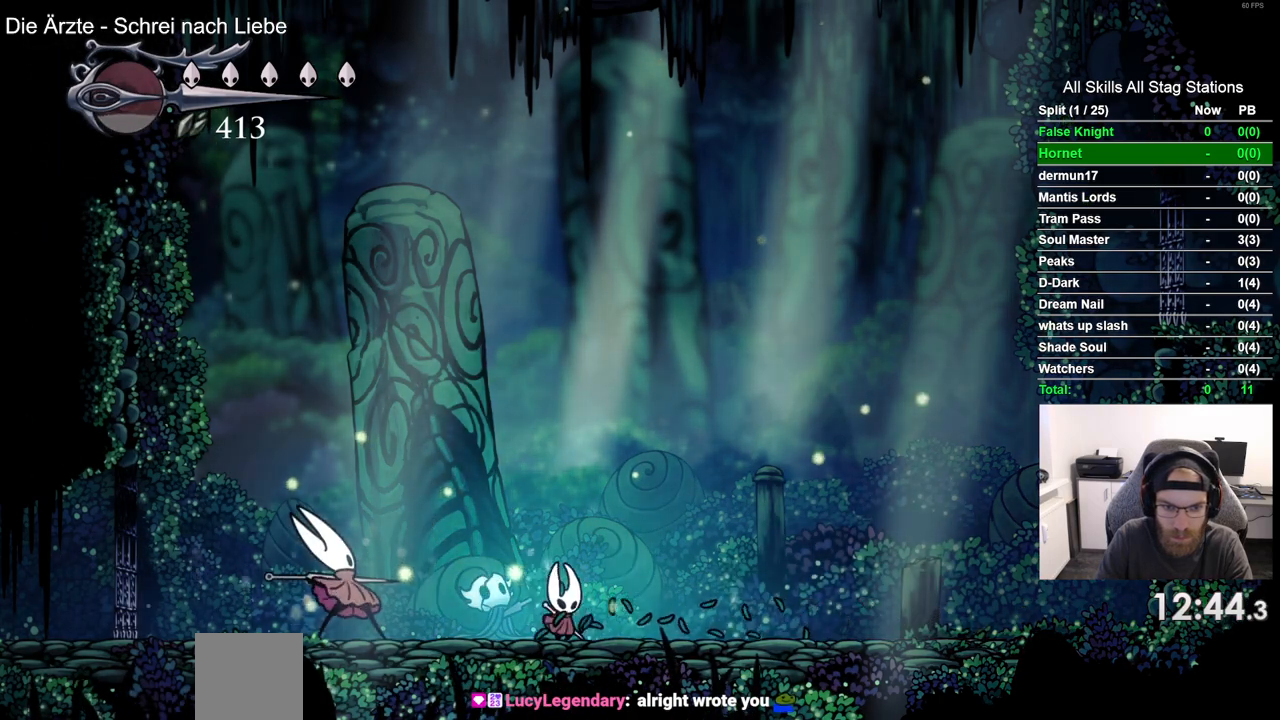
{"dt_ms": 500, "buttons": ["DPAD_LEFT"], "left_stick": "center", "right_stick": "center", "events": [[100, "DPAD_RIGHT", "up"], [167, "CROSS", "up"], [200, "DPAD_LEFT", "down"]]}
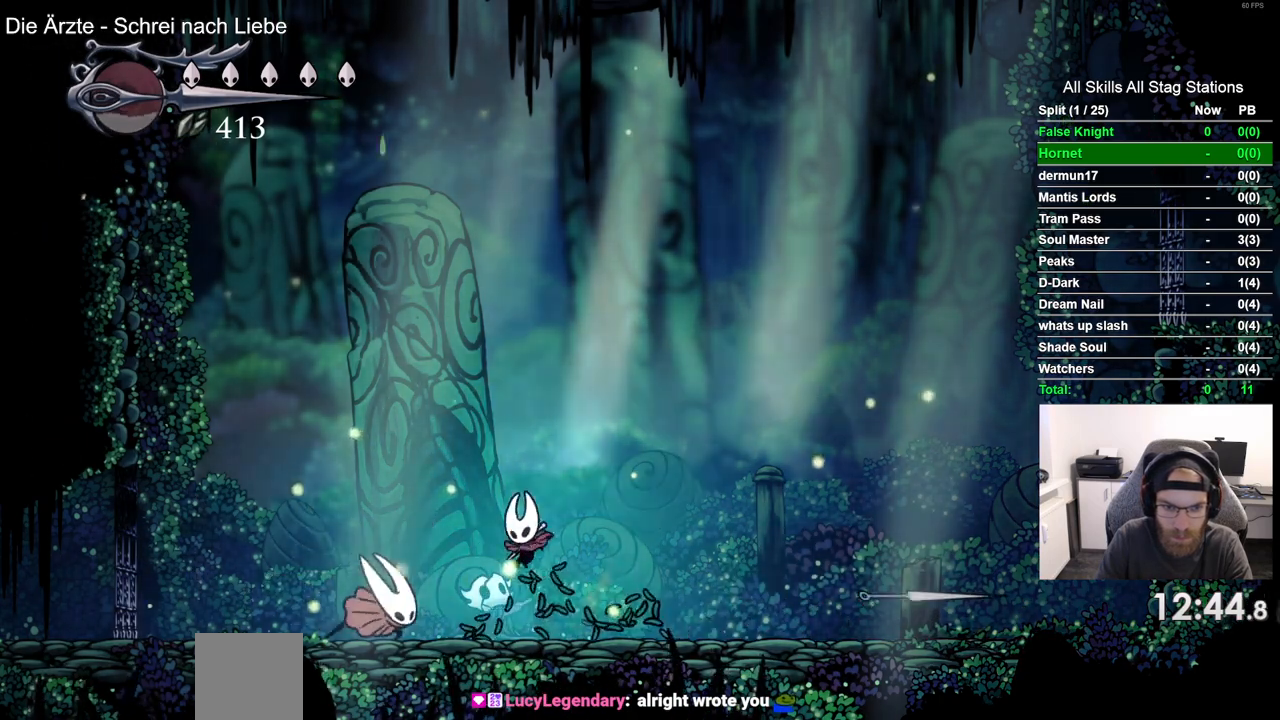
{"dt_ms": 1000, "buttons": ["SQUARE", "DPAD_LEFT"], "left_stick": "center", "right_stick": "center"}
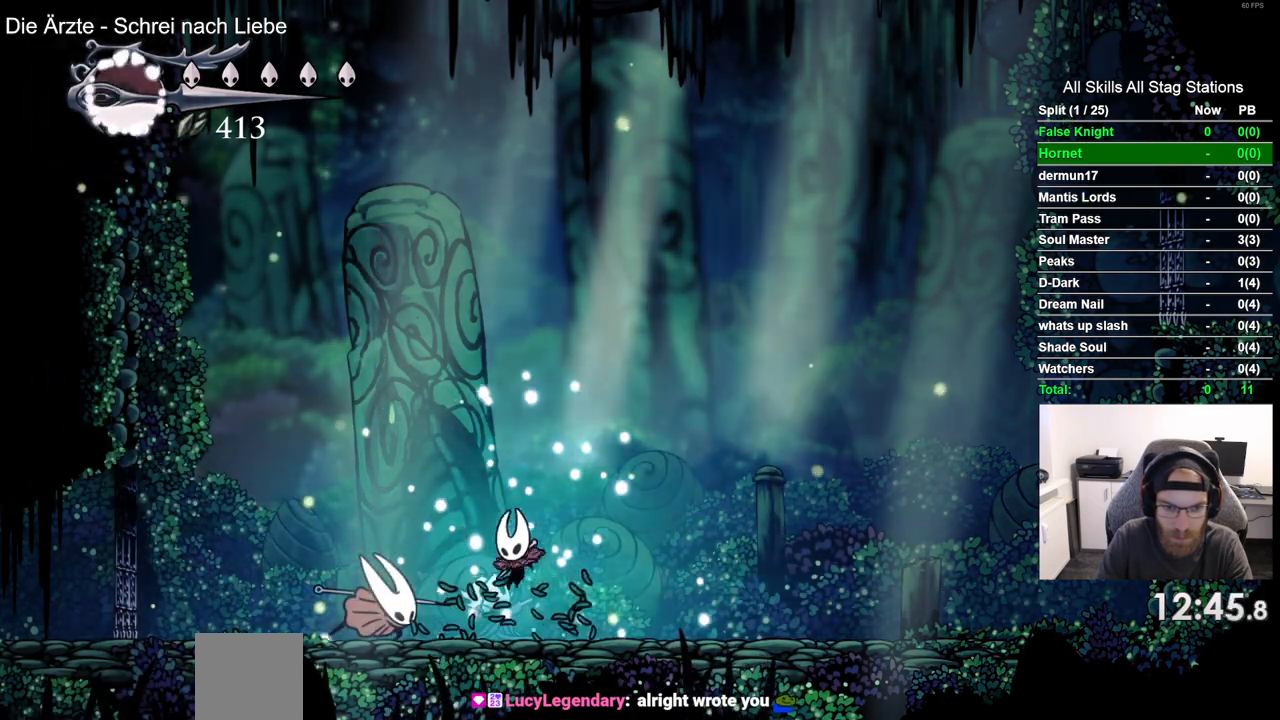
{"dt_ms": 500, "buttons": [], "left_stick": "center", "right_stick": "center", "events": [[117, "SQUARE", "up"], [150, "R1", "down"], [283, "R1", "up"], [417, "DPAD_LEFT", "up"]]}
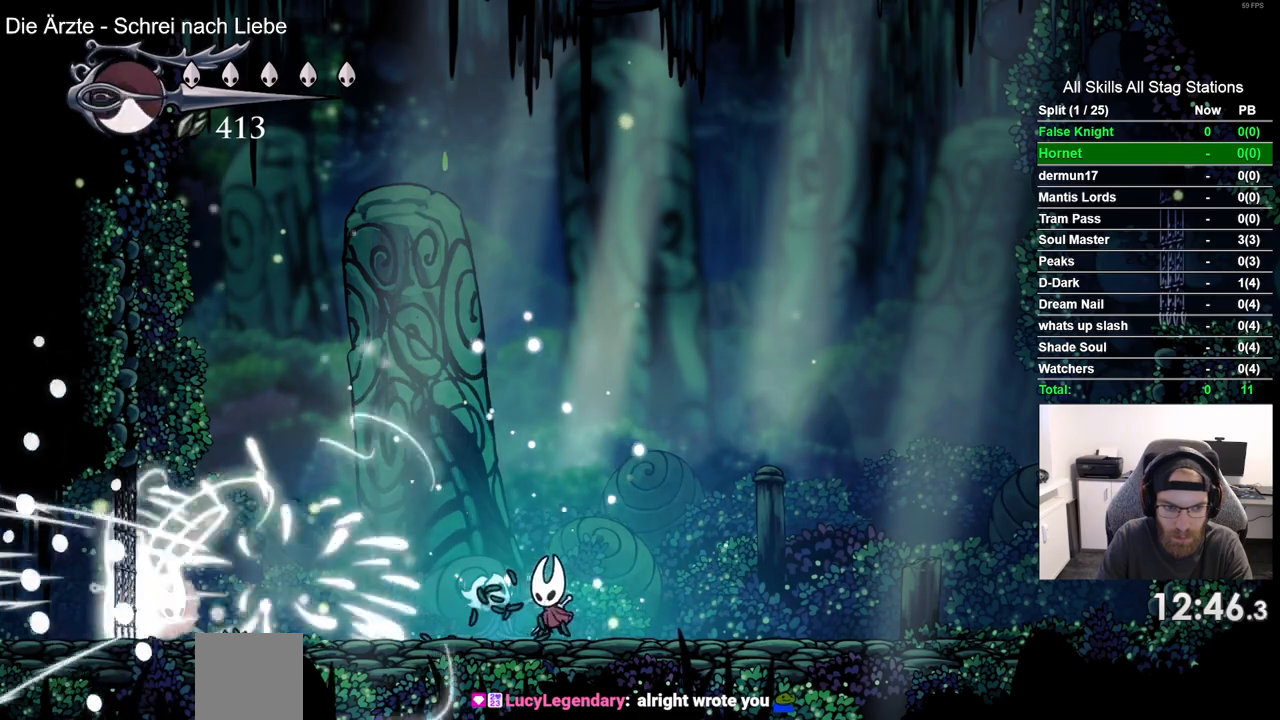
{"dt_ms": 500, "buttons": ["CROSS", "DPAD_LEFT"], "left_stick": "center", "right_stick": "center", "events": [[67, "DPAD_RIGHT", "down"], [400, "CROSS", "down"], [433, "DPAD_LEFT", "down"], [433, "DPAD_RIGHT", "up"]]}
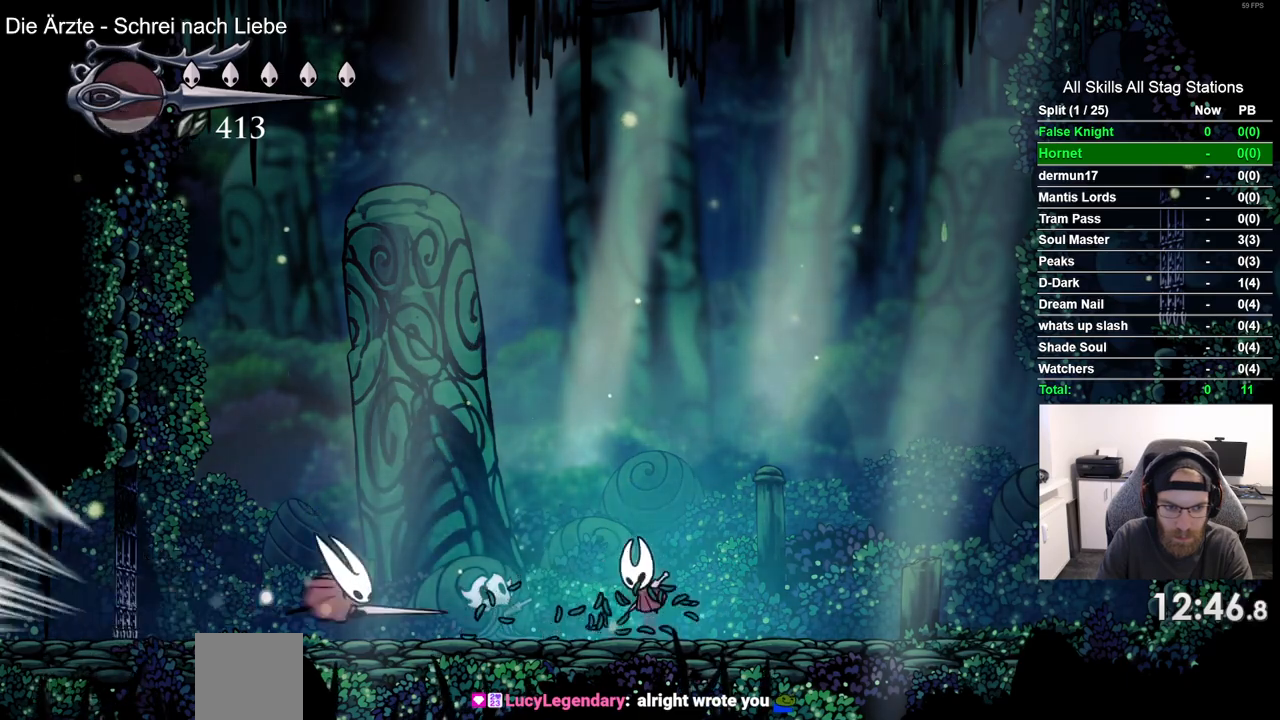
{"dt_ms": 500, "buttons": ["SQUARE", "DPAD_RIGHT"], "left_stick": "center", "right_stick": "center", "events": [[167, "CROSS", "up"], [350, "DPAD_LEFT", "up"], [400, "DPAD_RIGHT", "down"], [483, "SQUARE", "down"]]}
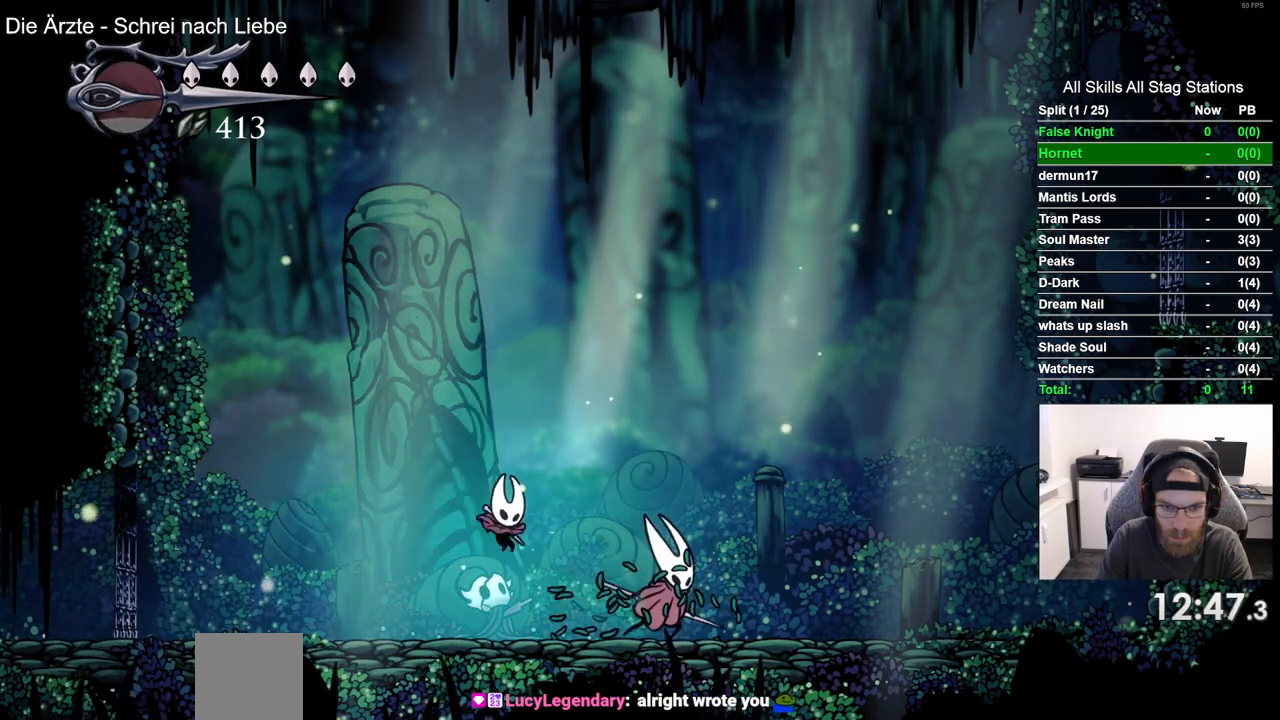
{"dt_ms": 500, "buttons": ["DPAD_RIGHT"], "left_stick": "center", "right_stick": "center", "events": [[133, "SQUARE", "up"]]}
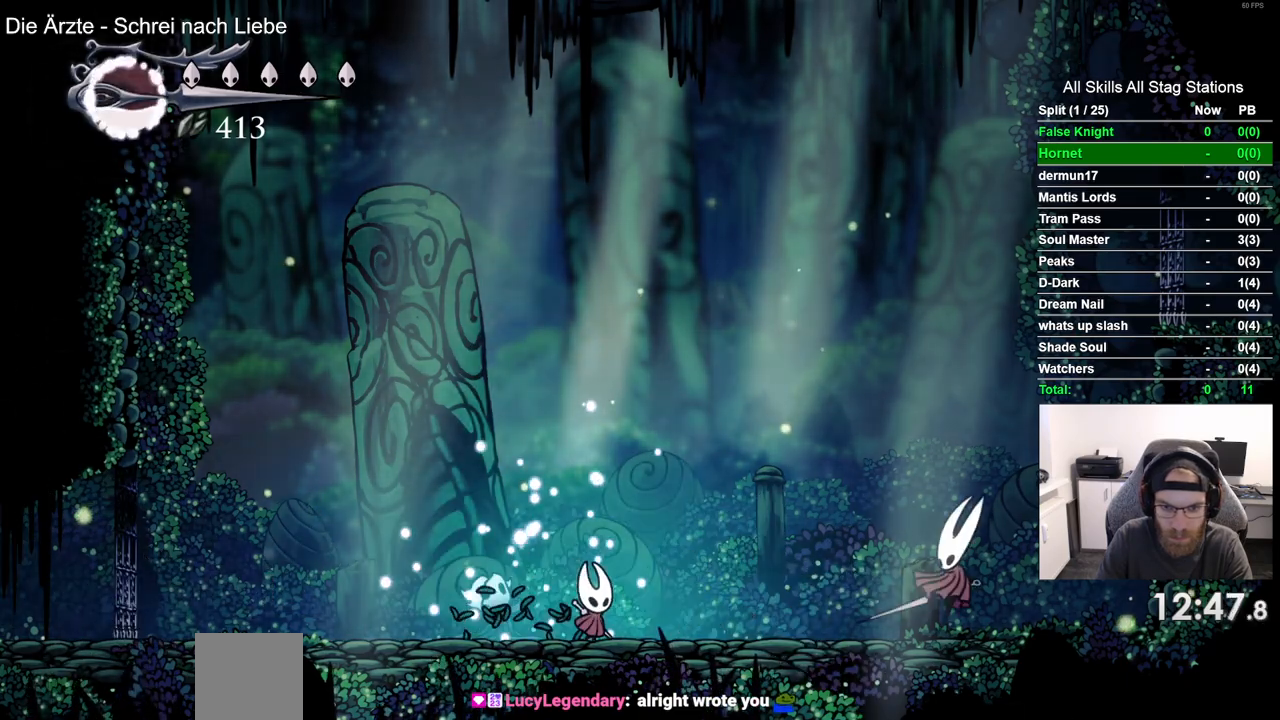
{"dt_ms": 500, "buttons": ["DPAD_RIGHT"], "left_stick": "center", "right_stick": "center", "events": []}
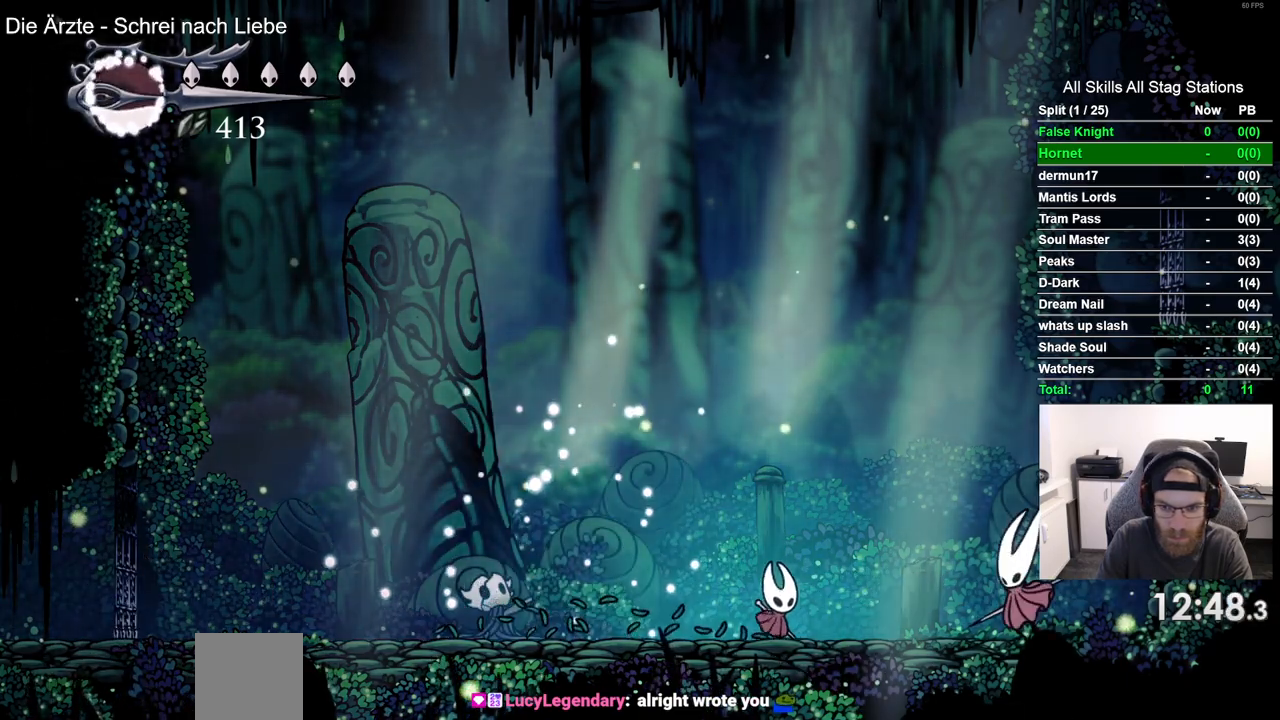
{"dt_ms": 500, "buttons": ["DPAD_LEFT"], "left_stick": "center", "right_stick": "center", "events": [[233, "SQUARE", "down"], [300, "DPAD_RIGHT", "up"], [317, "SQUARE", "up"], [333, "DPAD_LEFT", "down"]]}
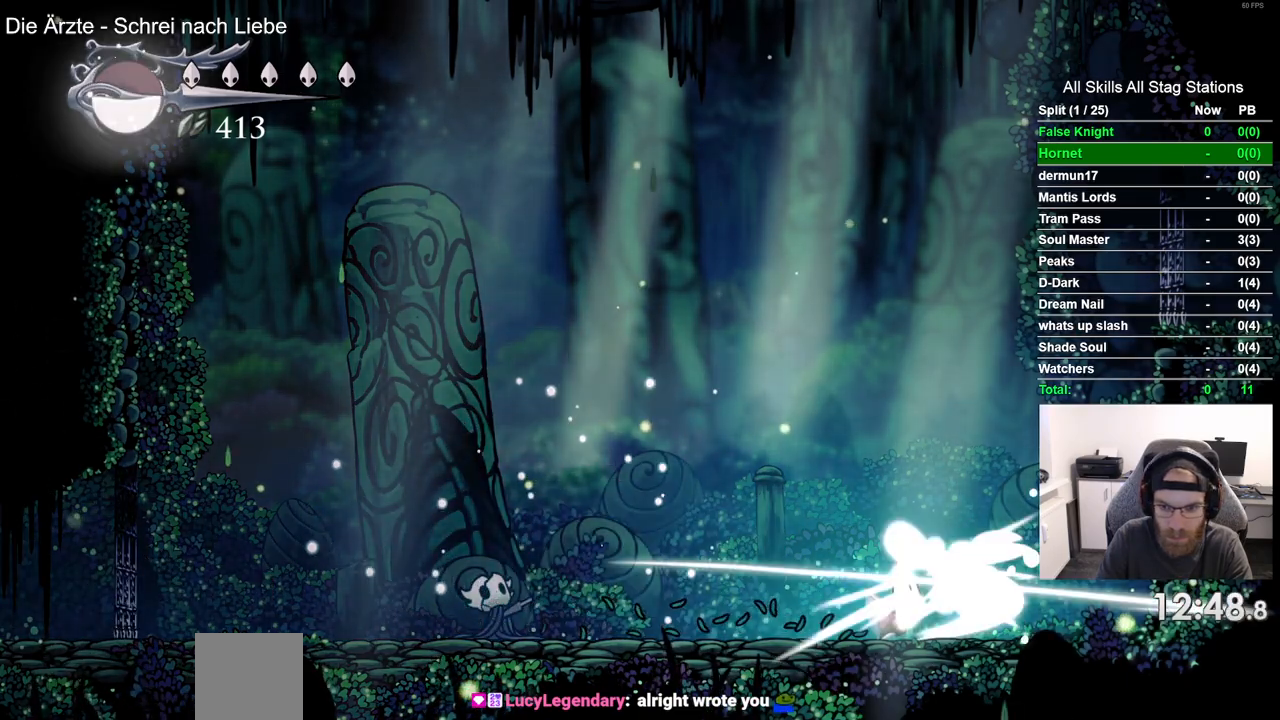
{"dt_ms": 500, "buttons": ["DPAD_RIGHT"], "left_stick": "center", "right_stick": "center", "events": [[233, "DPAD_LEFT", "up"], [383, "DPAD_RIGHT", "down"]]}
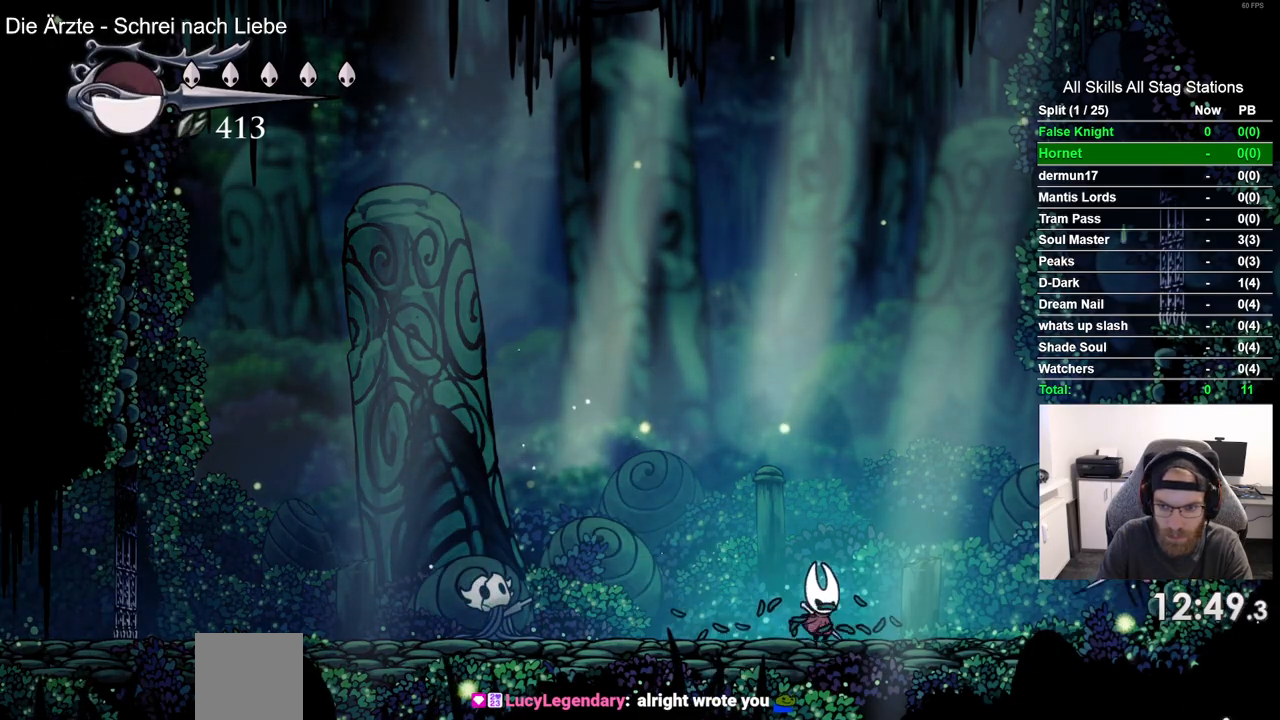
{"dt_ms": 500, "buttons": [], "left_stick": "center", "right_stick": "center", "events": [[300, "SQUARE", "down"], [433, "DPAD_RIGHT", "up"], [450, "SQUARE", "up"]]}